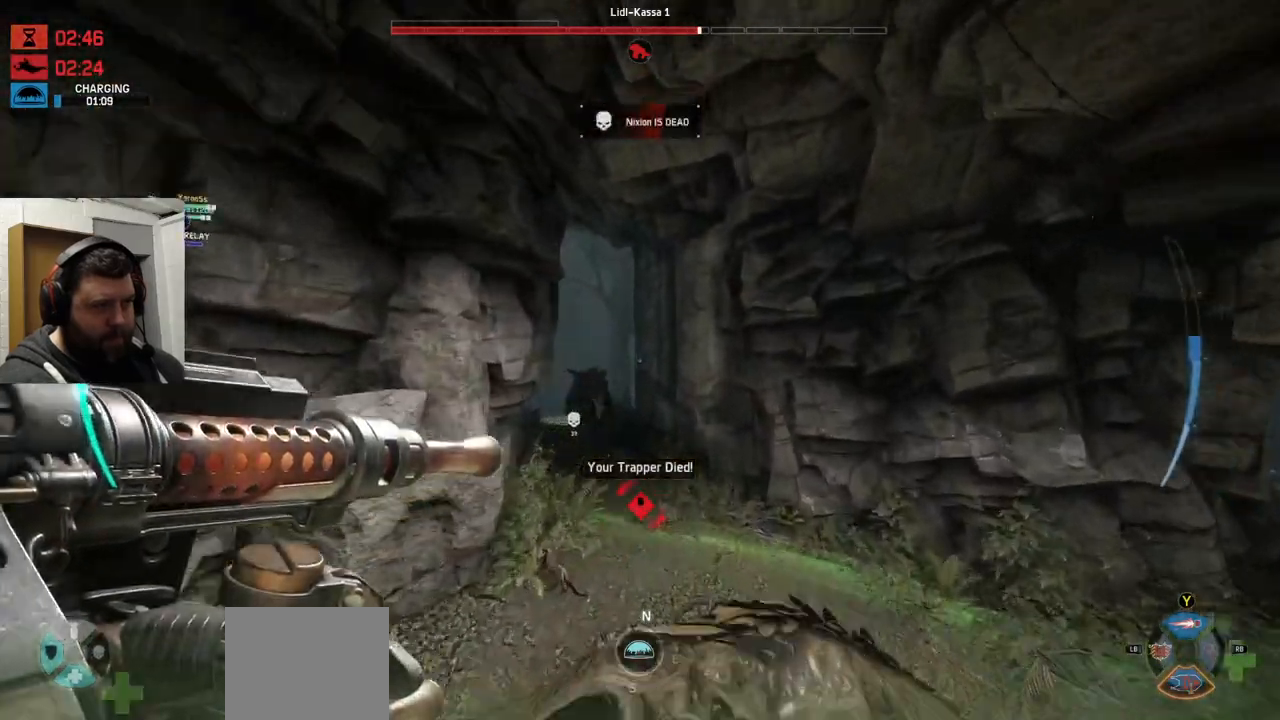
Gameplay with a controller (PlayStation layout); each line is a JSON object with the inputs held at the frame after it. "events" lists button and stick changes between this image and that frame as [ms after this image, input, new state], when the widget could be followed in between.
{"buttons": ["L2", "R2"], "left_stick": "up", "right_stick": "down-left", "events": [[67, "R2", "down"], [67, "right_stick", "up"], [183, "right_stick", "center"], [283, "right_stick", "left"], [383, "right_stick", "down-left"]]}
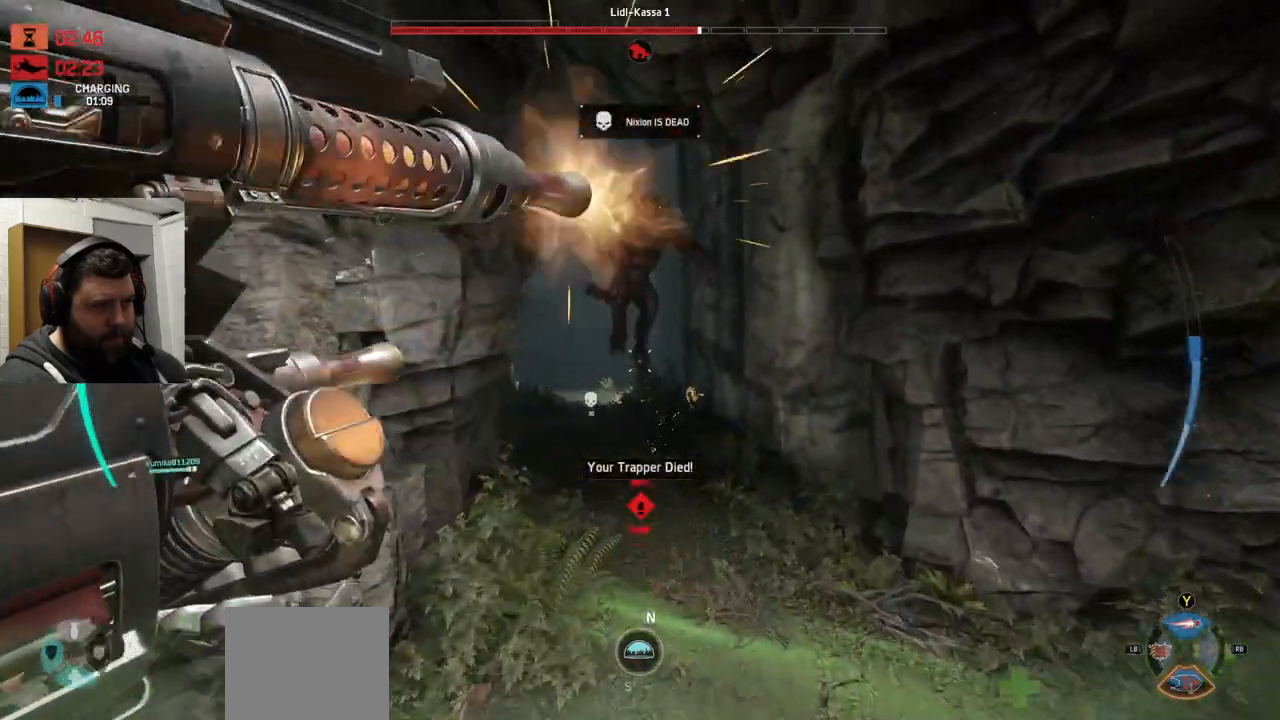
{"buttons": ["L2", "R2"], "left_stick": "down", "right_stick": "down-right", "events": [[83, "right_stick", "down"], [150, "left_stick", "down"], [450, "right_stick", "down-right"]]}
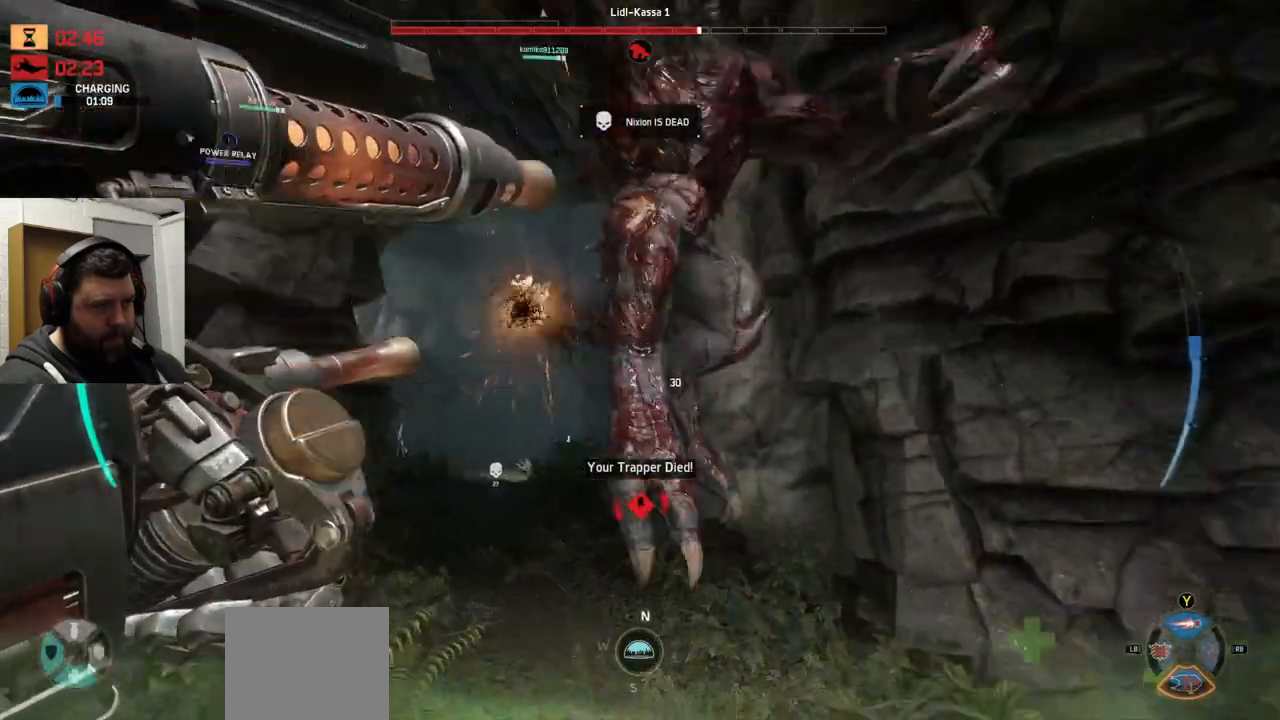
{"buttons": ["L2", "R2"], "left_stick": "down-left", "right_stick": "right", "events": [[117, "left_stick", "down-left"], [117, "right_stick", "right"]]}
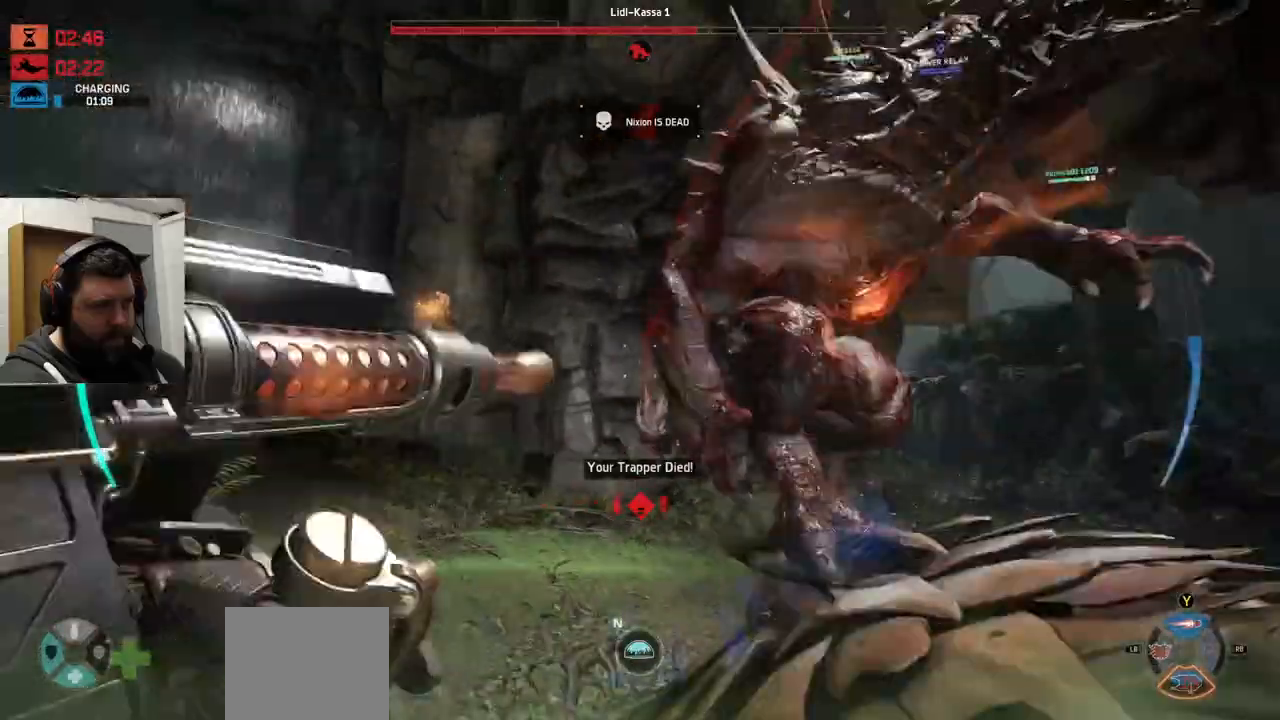
{"buttons": ["R2"], "left_stick": "down-right", "right_stick": "up-right", "events": [[183, "L2", "up"], [183, "R2", "up"], [200, "TRIANGLE", "down"], [300, "TRIANGLE", "up"], [317, "left_stick", "down-right"], [350, "right_stick", "up-right"], [467, "R2", "down"]]}
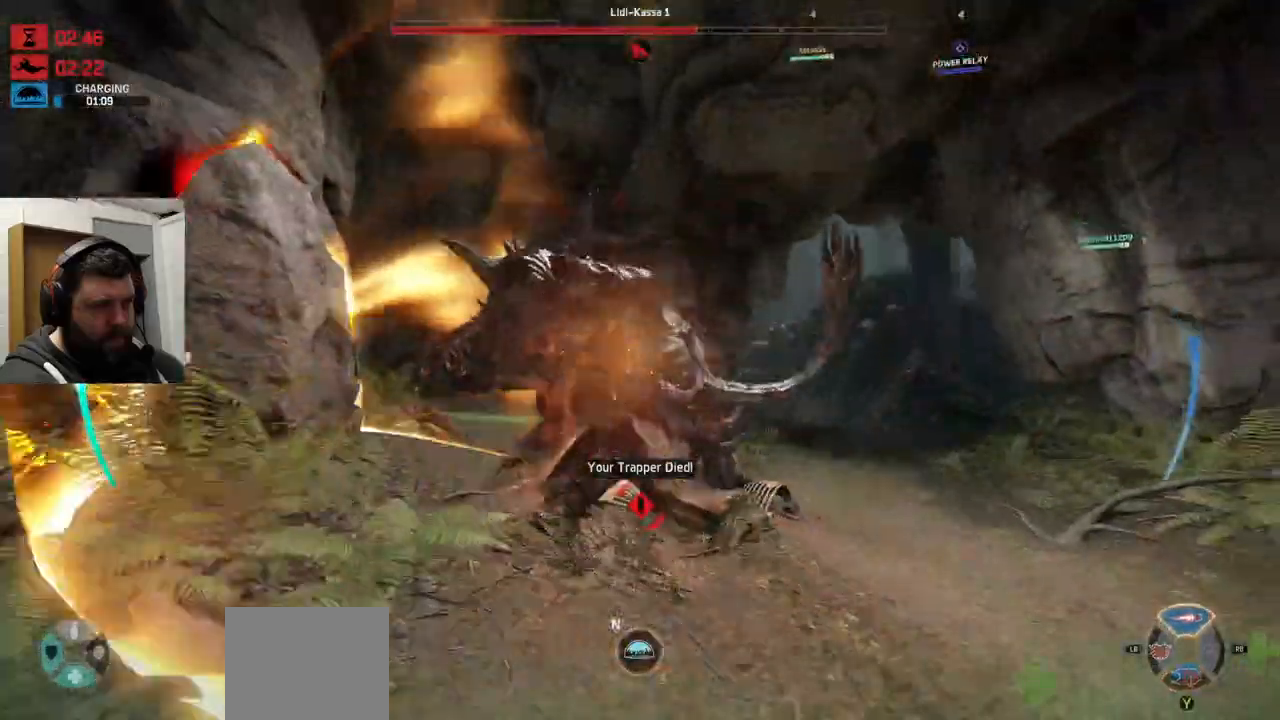
{"buttons": ["R2"], "left_stick": "up", "right_stick": "center"}
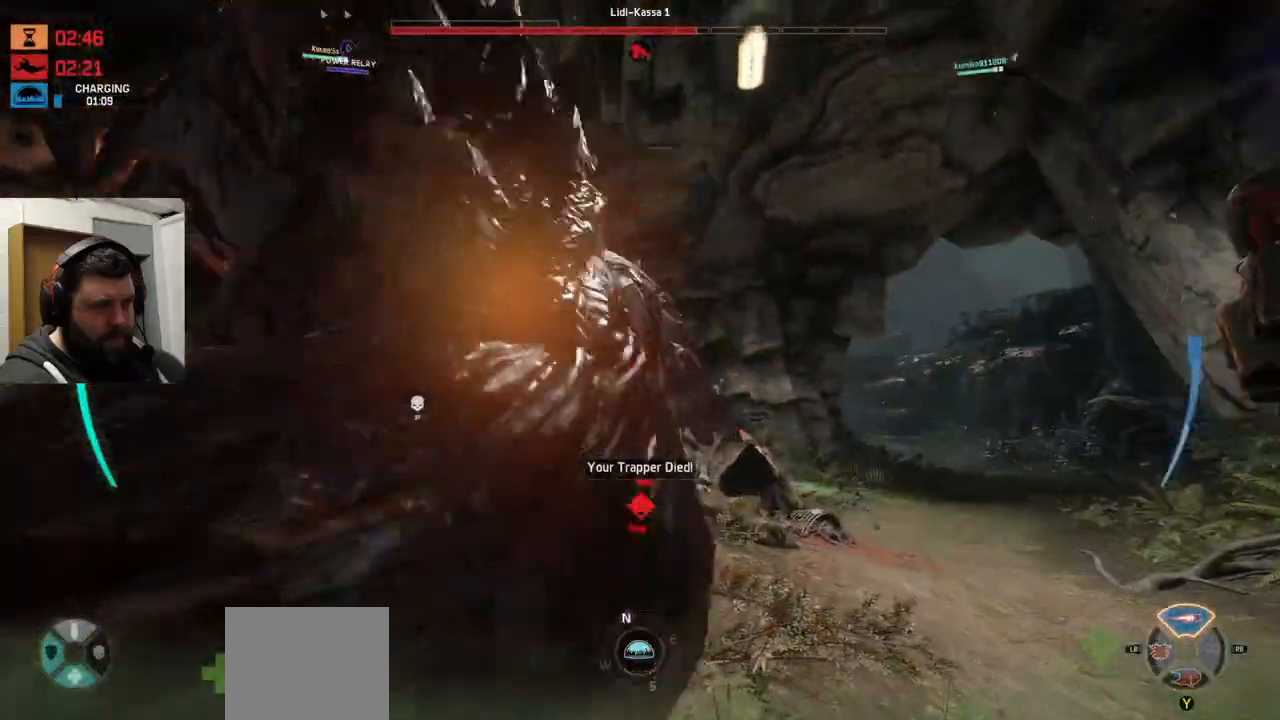
{"buttons": [], "left_stick": "center", "right_stick": "right", "events": [[17, "R2", "up"], [33, "left_stick", "up-left"], [83, "R2", "down"], [150, "right_stick", "left"], [167, "R2", "up"], [233, "R2", "down"], [350, "R2", "up"], [350, "left_stick", "center"], [350, "right_stick", "center"], [450, "right_stick", "right"]]}
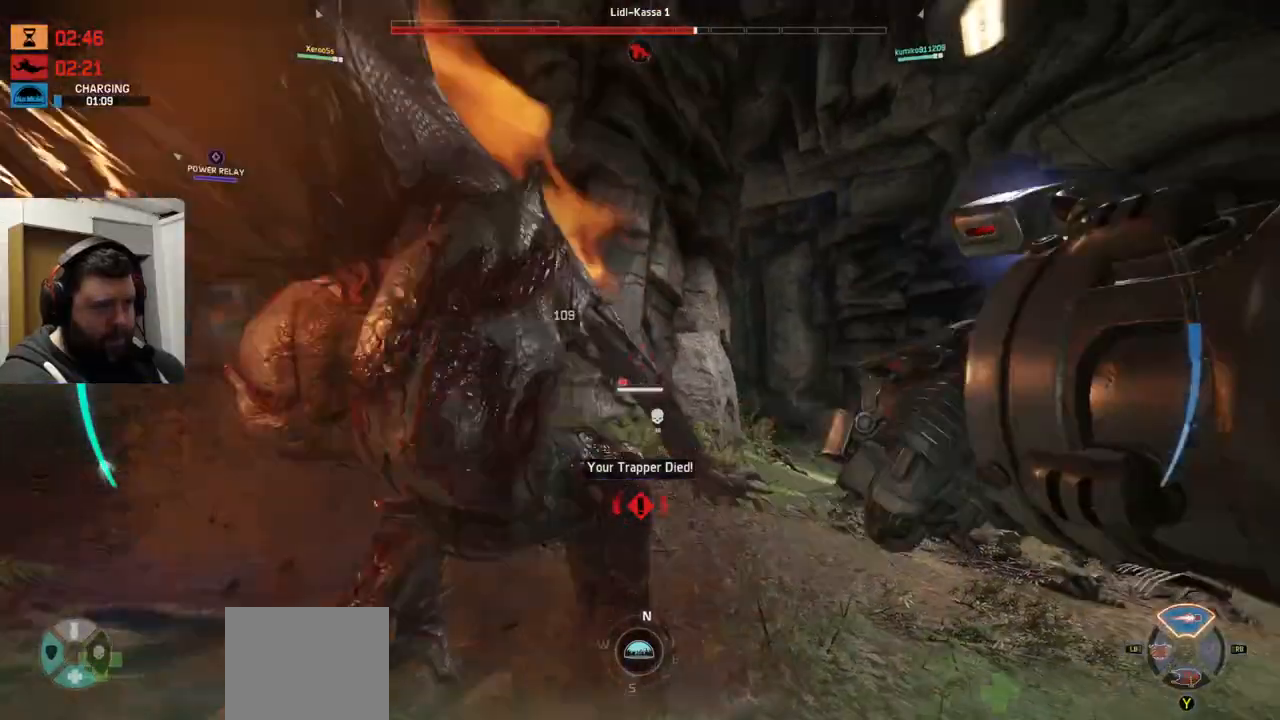
{"buttons": ["R2"], "left_stick": "center", "right_stick": "center", "events": [[50, "R2", "down"], [133, "R2", "up"], [133, "left_stick", "left"], [133, "right_stick", "down-left"], [233, "right_stick", "left"], [250, "R2", "down"], [367, "R2", "up"], [417, "R2", "down"], [417, "left_stick", "center"], [433, "right_stick", "center"]]}
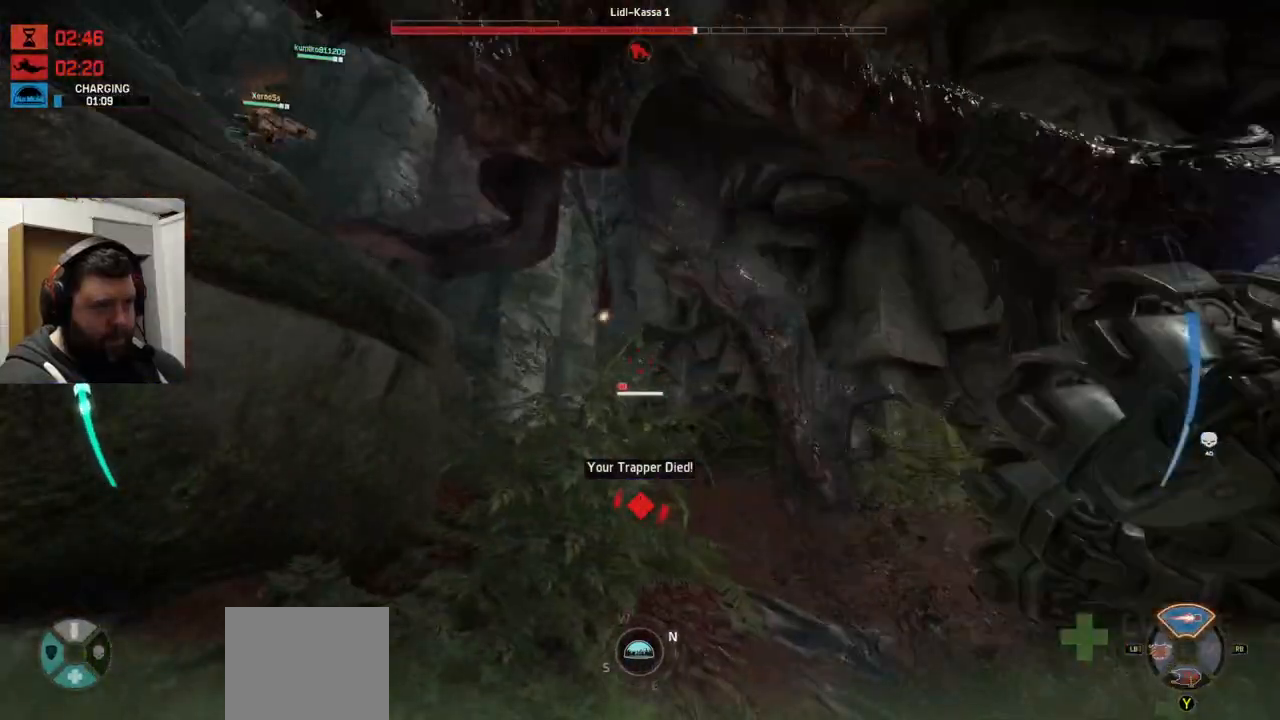
{"buttons": ["R2"], "left_stick": "center", "right_stick": "down", "events": [[17, "R2", "up"], [17, "right_stick", "down-right"], [83, "right_stick", "center"], [100, "left_stick", "up-left"], [150, "R2", "down"], [200, "R2", "up"], [200, "right_stick", "down"], [367, "left_stick", "center"], [500, "R2", "down"]]}
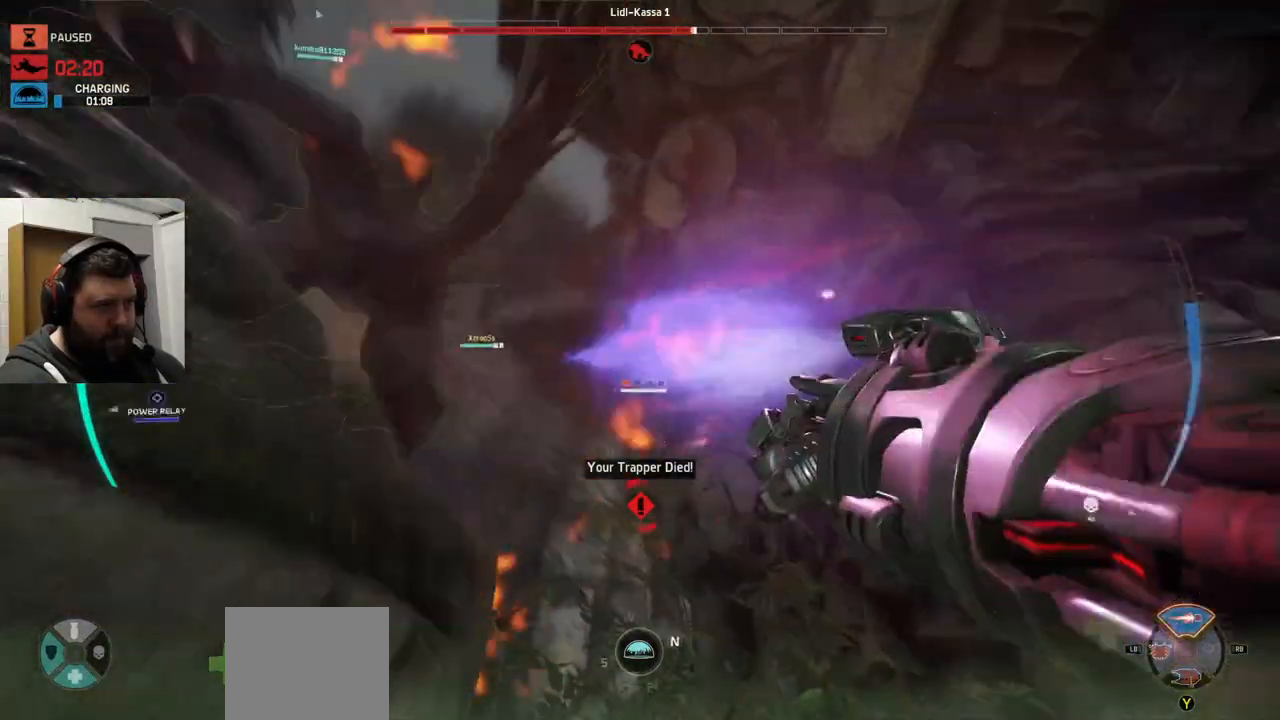
{"buttons": ["CROSS"], "left_stick": "up", "right_stick": "center"}
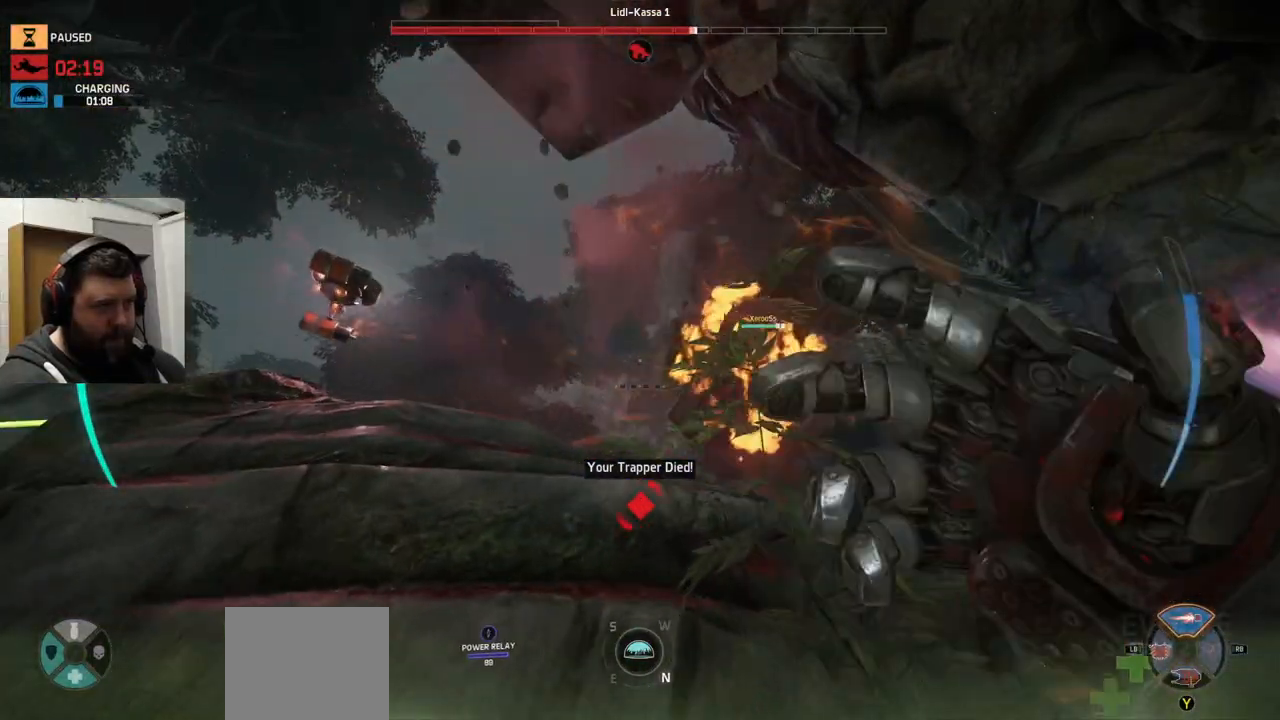
{"buttons": [], "left_stick": "up", "right_stick": "center", "events": [[217, "CROSS", "up"], [250, "R2", "down"], [367, "R2", "up"]]}
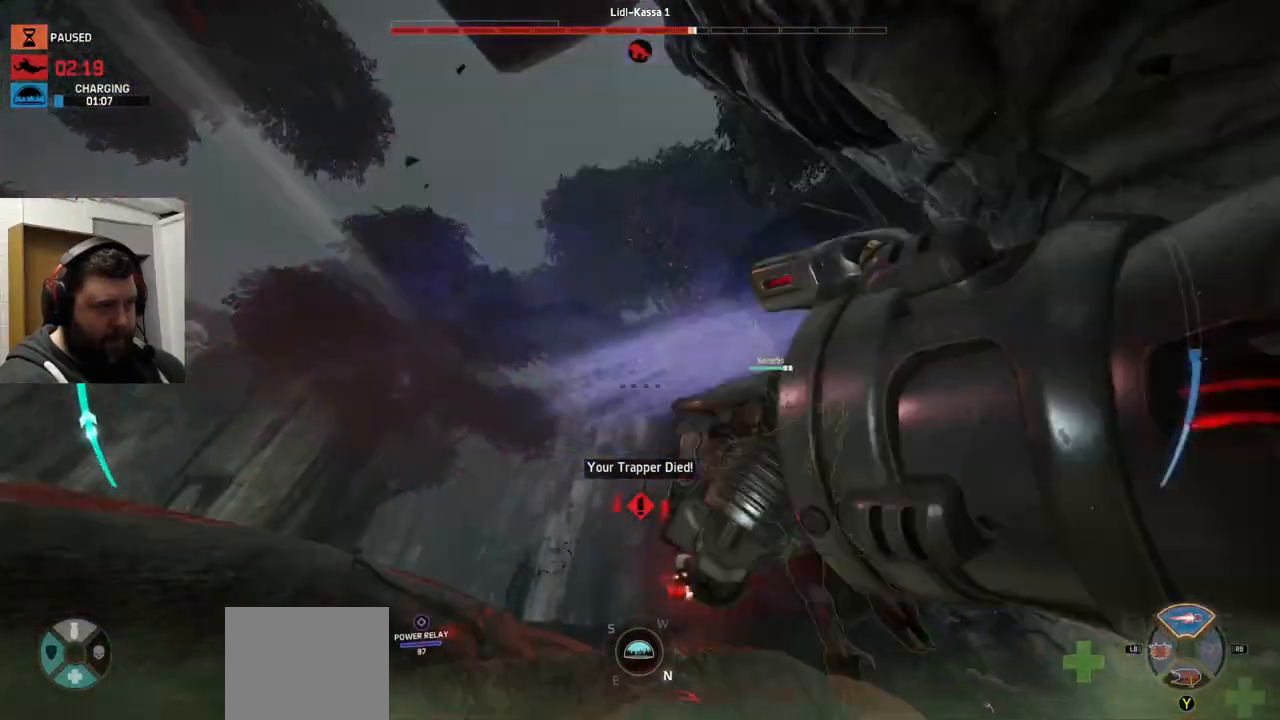
{"buttons": ["R2"], "left_stick": "up", "right_stick": "center", "events": [[50, "R2", "down"], [50, "right_stick", "up-right"], [150, "R2", "up"], [250, "R2", "down"], [250, "right_stick", "up"], [467, "right_stick", "center"]]}
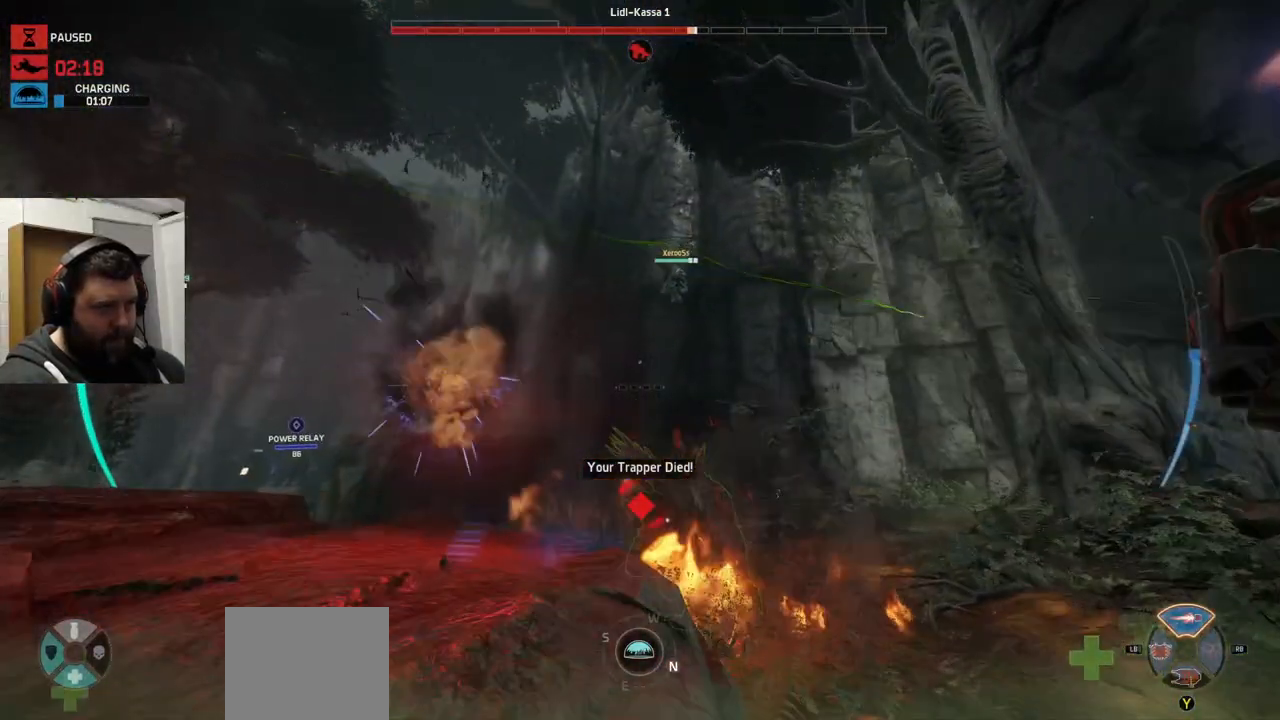
{"buttons": [], "left_stick": "up", "right_stick": "center", "events": [[83, "right_stick", "up-left"], [250, "R2", "up"], [250, "right_stick", "center"], [350, "right_stick", "up-right"], [483, "right_stick", "center"]]}
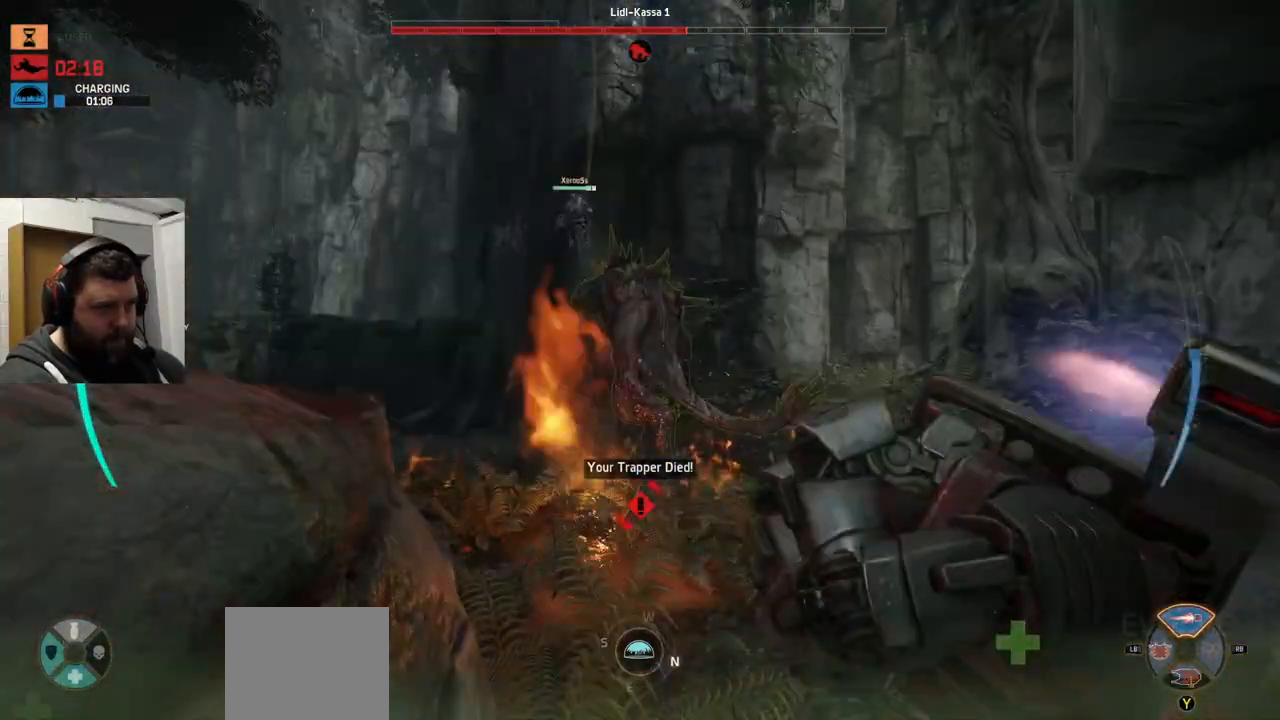
{"buttons": ["R2"], "left_stick": "up-left", "right_stick": "center", "events": [[217, "CROSS", "down"], [433, "CROSS", "up"], [450, "left_stick", "up-left"], [500, "R2", "down"]]}
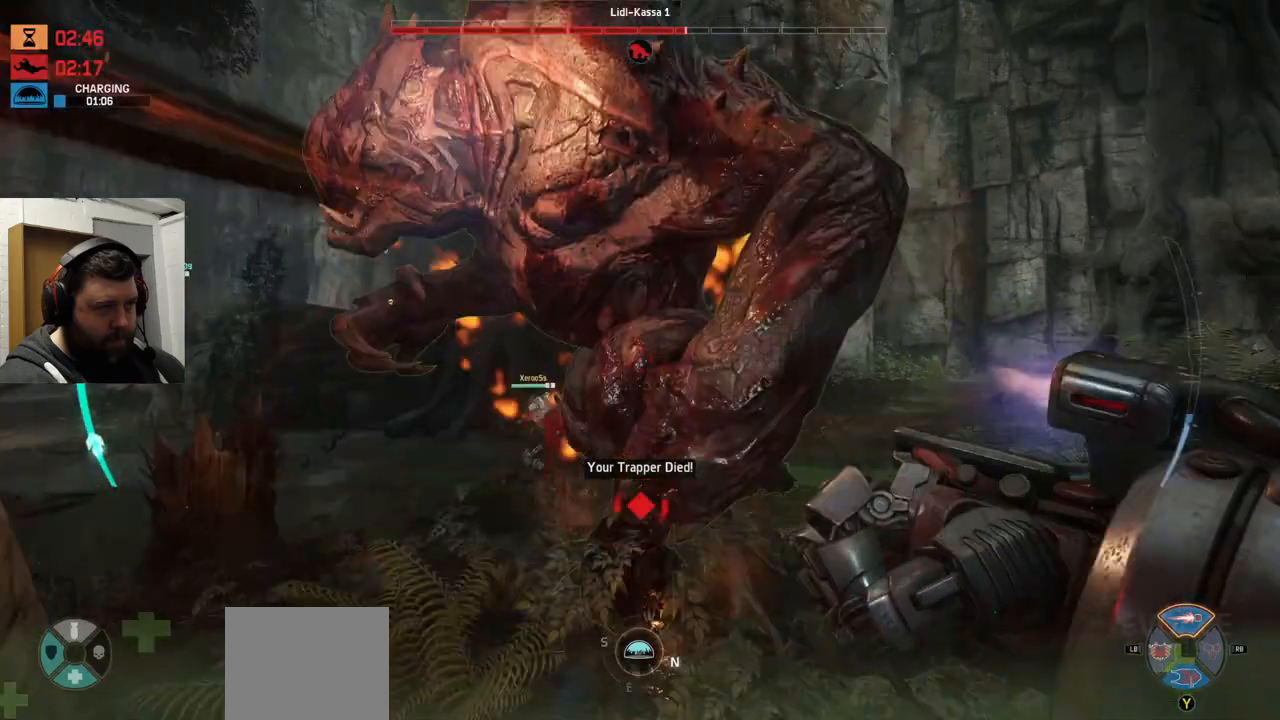
{"buttons": [], "left_stick": "center", "right_stick": "right", "events": [[150, "R2", "up"], [167, "left_stick", "up"], [267, "R2", "down"], [333, "left_stick", "center"], [333, "right_stick", "right"], [400, "left_stick", "down-right"], [417, "R2", "up"], [500, "left_stick", "center"]]}
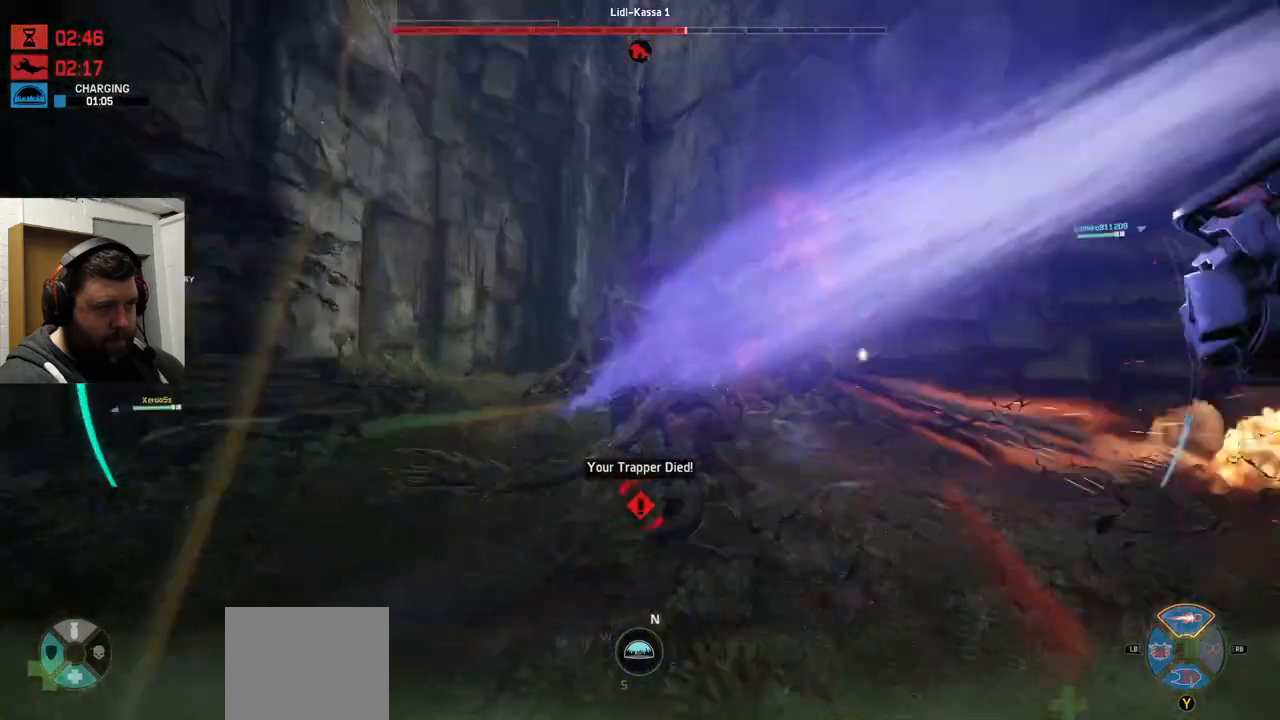
{"buttons": [], "left_stick": "up", "right_stick": "center", "events": [[67, "right_stick", "down-right"], [150, "R2", "down"], [167, "left_stick", "up"], [233, "R2", "up"], [233, "right_stick", "center"], [283, "R2", "down"], [283, "right_stick", "right"], [317, "R2", "up"], [400, "right_stick", "center"]]}
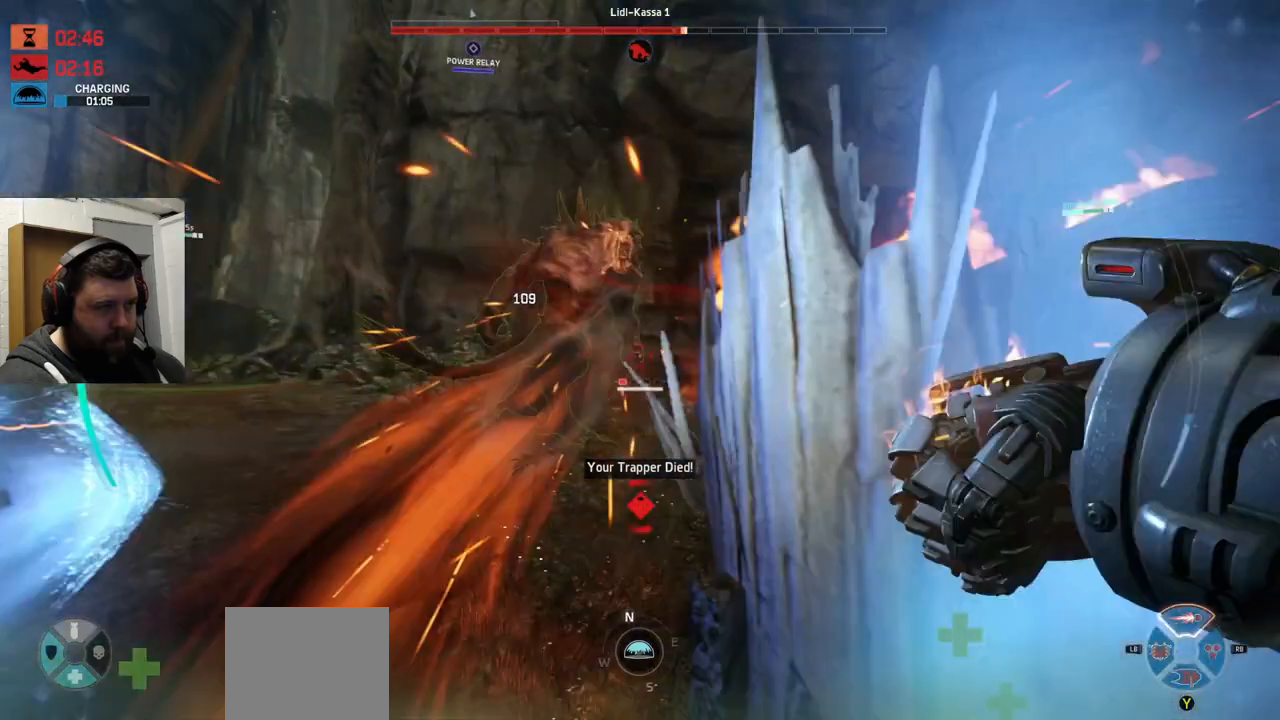
{"buttons": ["R2"], "left_stick": "up", "right_stick": "center", "events": [[50, "R2", "down"], [150, "R2", "up"], [267, "R2", "down"], [267, "right_stick", "left"], [367, "right_stick", "down-left"], [400, "R2", "up"], [483, "right_stick", "center"], [500, "R2", "down"]]}
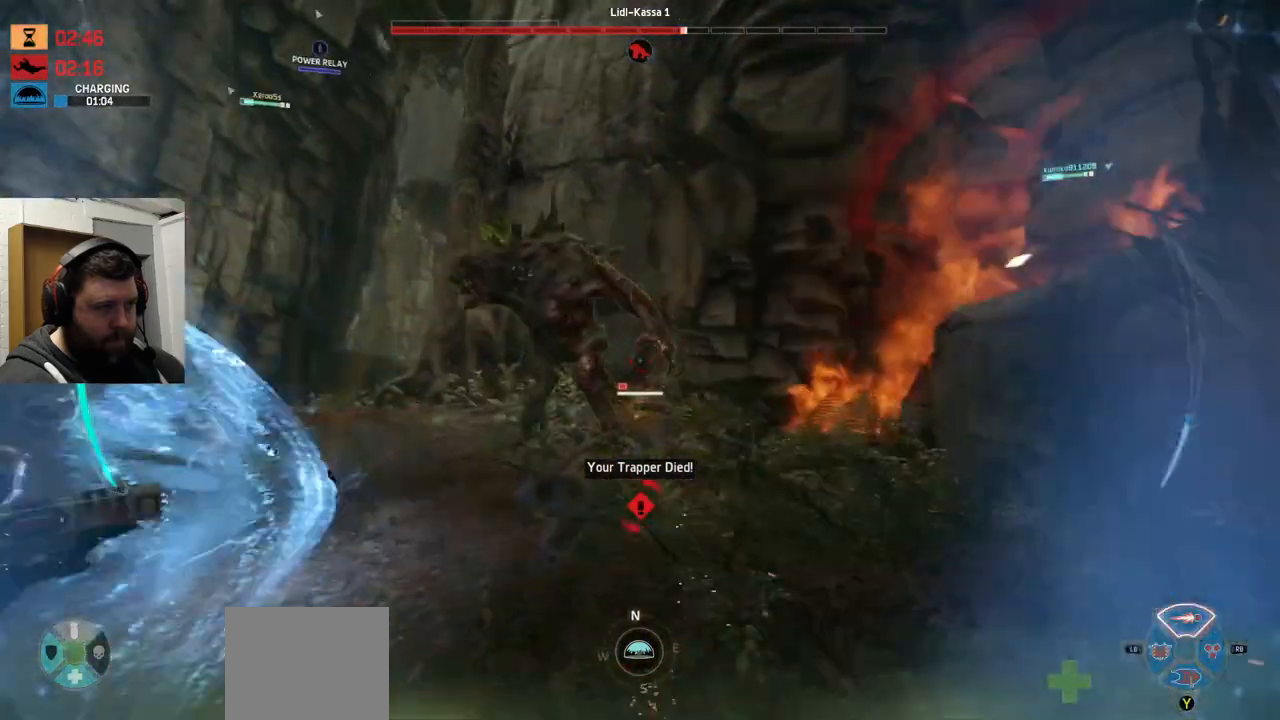
{"buttons": [], "left_stick": "up", "right_stick": "center", "events": [[100, "left_stick", "up-left"], [117, "R2", "up"], [117, "right_stick", "down-left"], [333, "left_stick", "up"], [333, "right_stick", "center"], [350, "R2", "down"], [483, "R2", "up"]]}
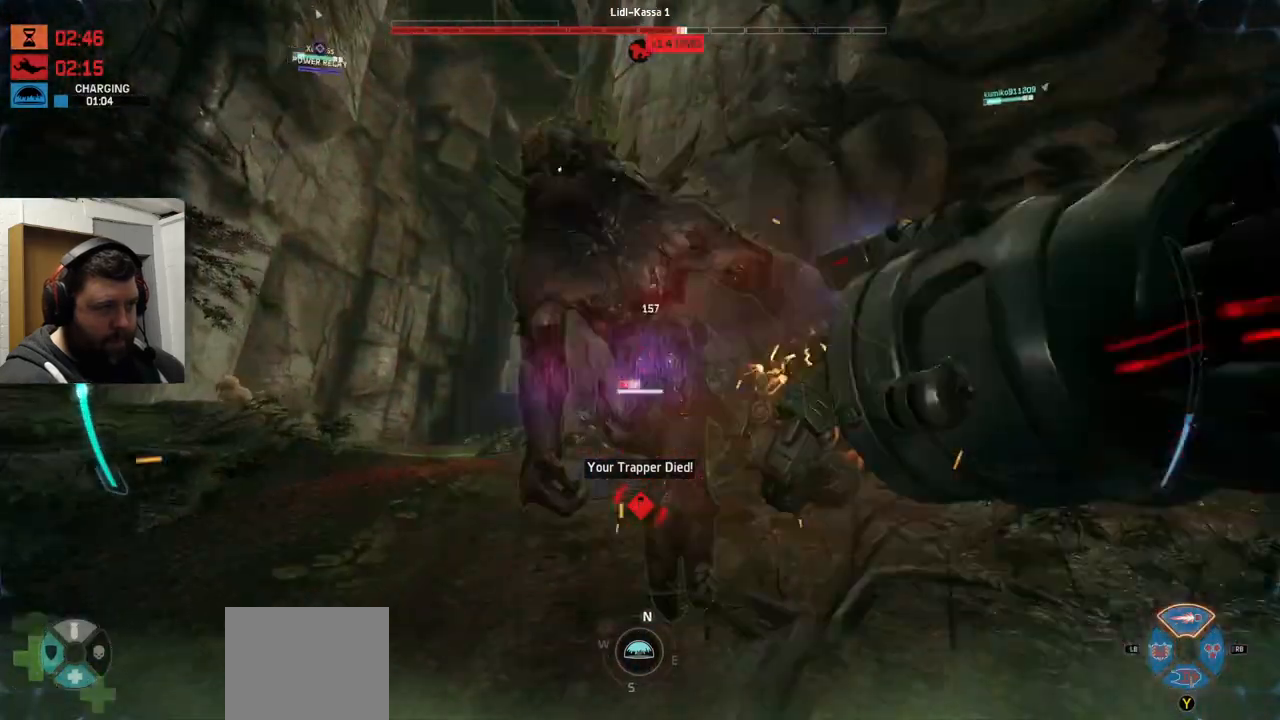
{"buttons": ["R2"], "left_stick": "center", "right_stick": "center", "events": [[33, "R2", "down"], [133, "R2", "up"], [267, "R2", "down"], [267, "left_stick", "up-right"], [500, "left_stick", "center"]]}
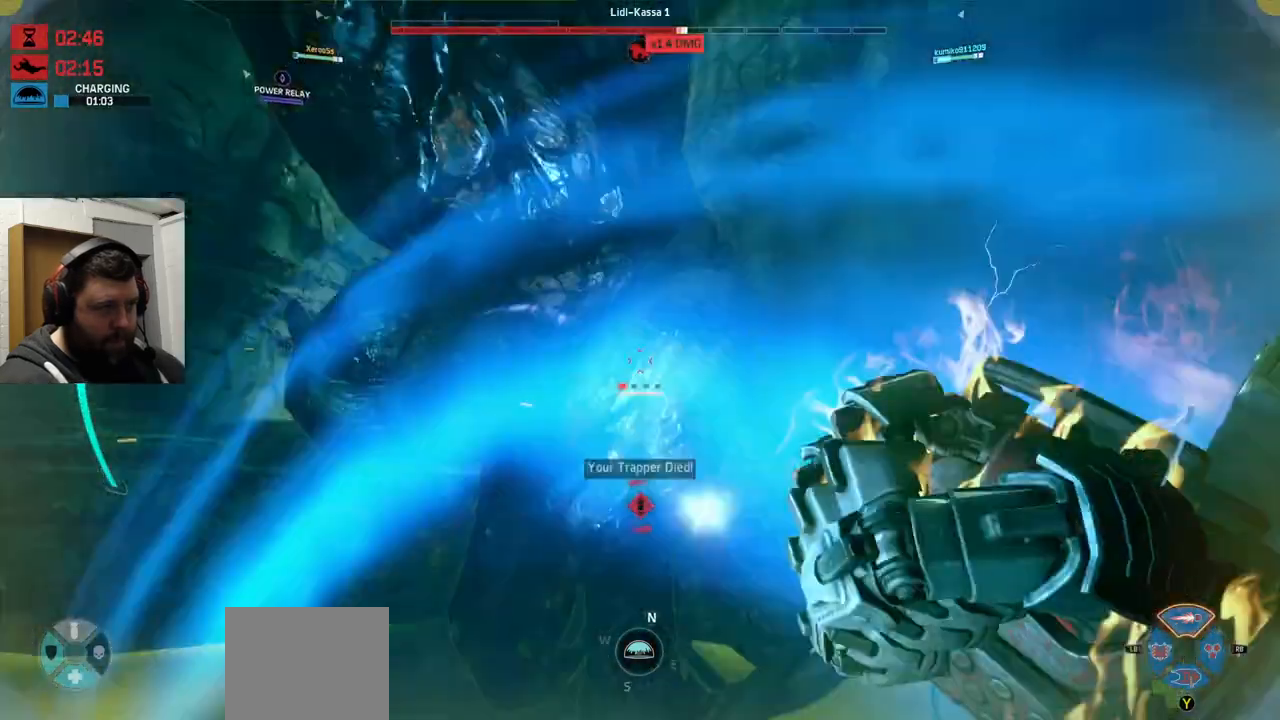
{"buttons": [], "left_stick": "right", "right_stick": "left", "events": [[83, "R2", "up"], [150, "R2", "down"], [267, "R2", "up"], [317, "right_stick", "left"], [417, "R2", "down"], [450, "R2", "up"], [500, "left_stick", "right"]]}
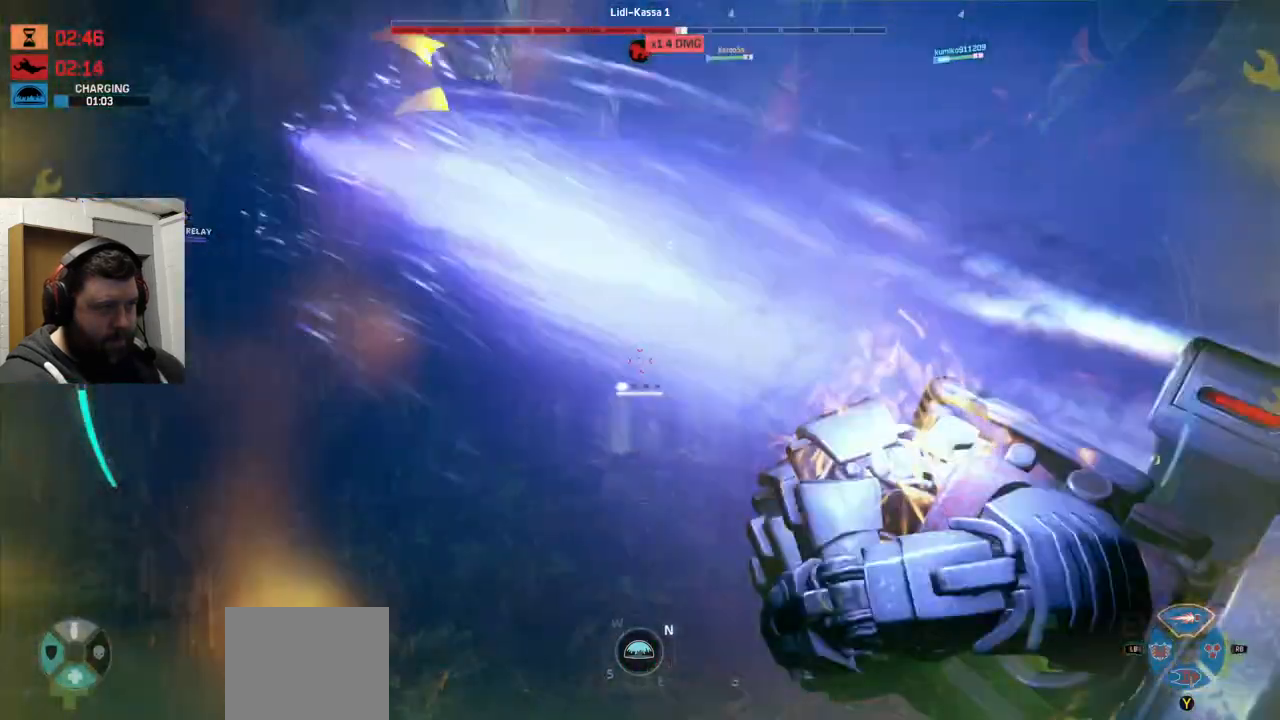
{"buttons": [], "left_stick": "up", "right_stick": "right", "events": [[50, "left_stick", "up-right"], [50, "right_stick", "center"], [333, "R2", "down"], [333, "right_stick", "right"], [350, "R2", "up"], [433, "R2", "down"], [500, "R2", "up"], [500, "left_stick", "up"]]}
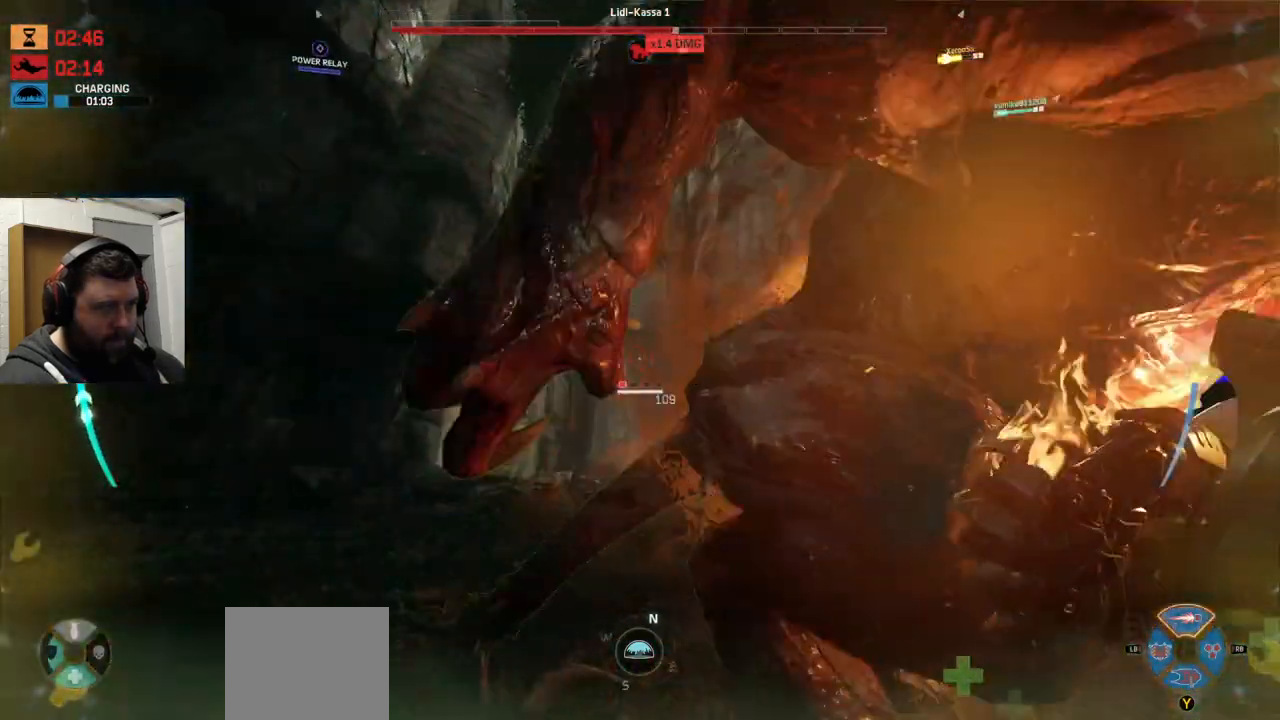
{"buttons": [], "left_stick": "left", "right_stick": "right", "events": [[83, "R2", "down"], [167, "R2", "up"], [183, "R2", "down"], [217, "left_stick", "center"], [433, "R2", "up"], [450, "left_stick", "left"]]}
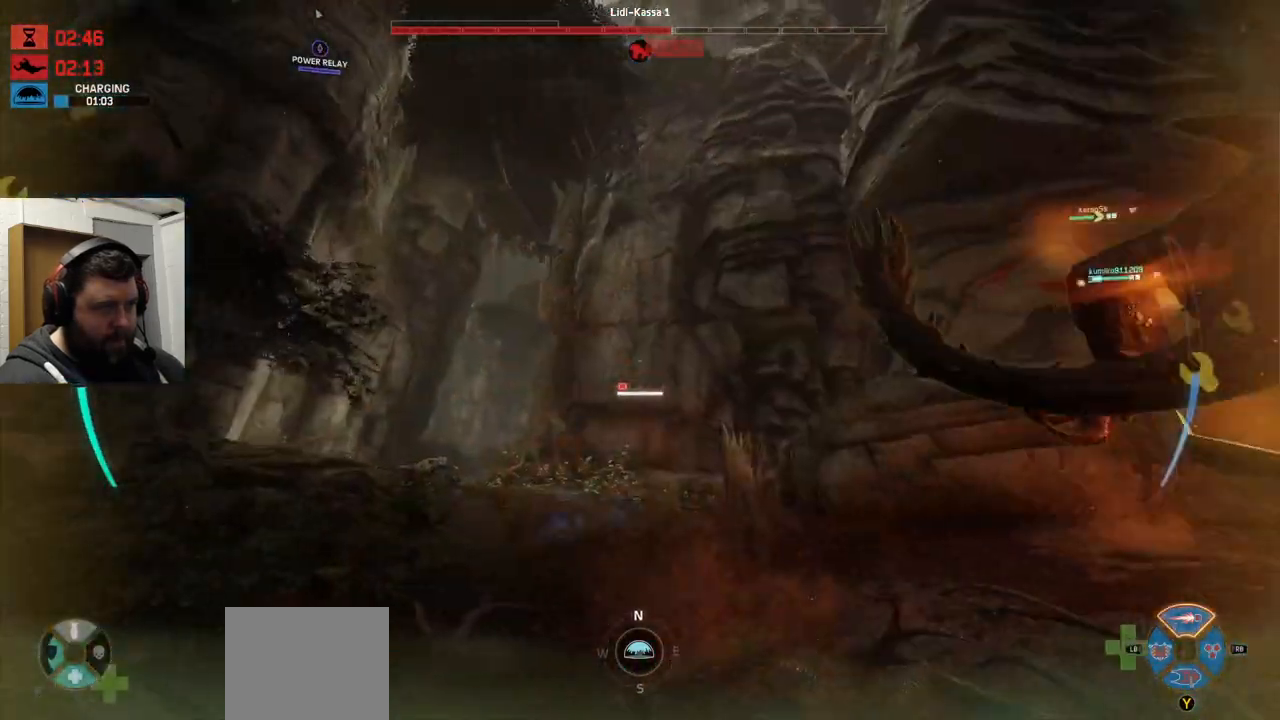
{"buttons": [], "left_stick": "up", "right_stick": "up-right", "events": [[183, "left_stick", "up-left"], [333, "left_stick", "up"], [450, "right_stick", "up-right"]]}
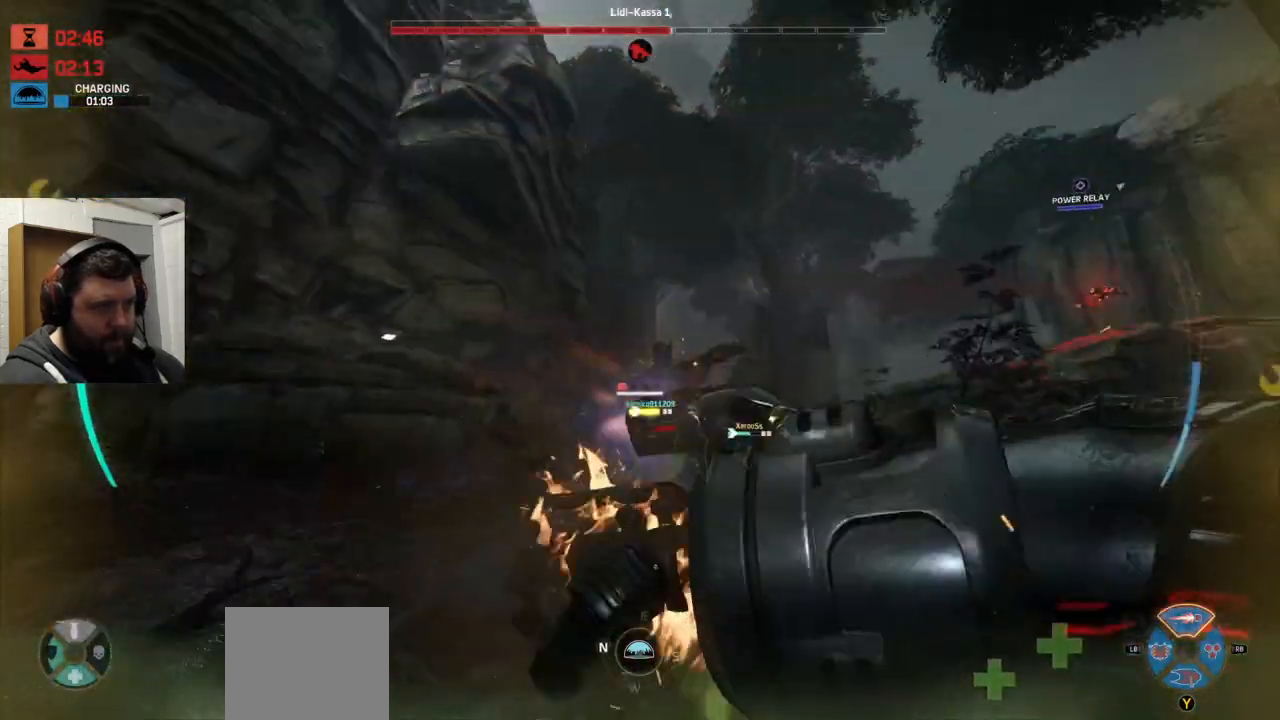
{"buttons": ["R2"], "left_stick": "up", "right_stick": "center", "events": [[150, "R2", "down"], [200, "R2", "up"], [283, "R2", "down"], [383, "R2", "up"], [450, "R2", "down"], [500, "right_stick", "center"]]}
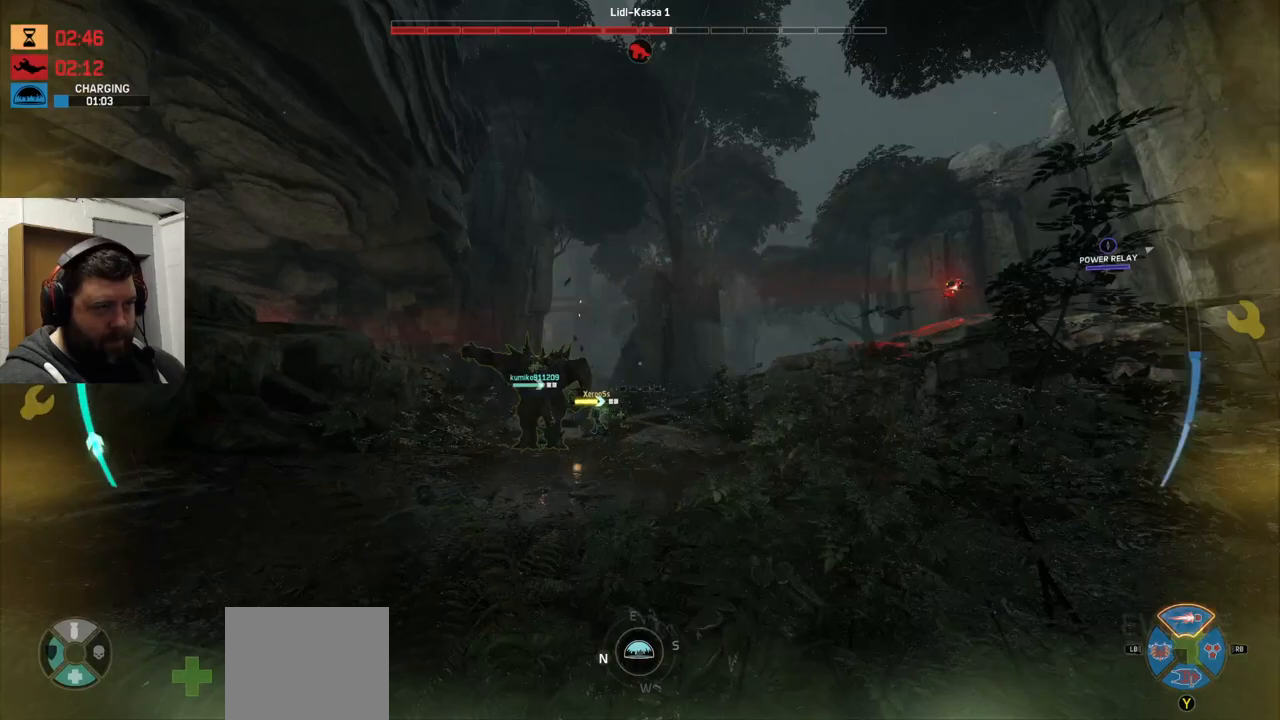
{"buttons": ["CROSS"], "left_stick": "up", "right_stick": "center", "events": [[17, "R2", "up"], [17, "left_stick", "up-left"], [233, "left_stick", "up"], [283, "CROSS", "down"], [400, "CROSS", "up"], [450, "CROSS", "down"]]}
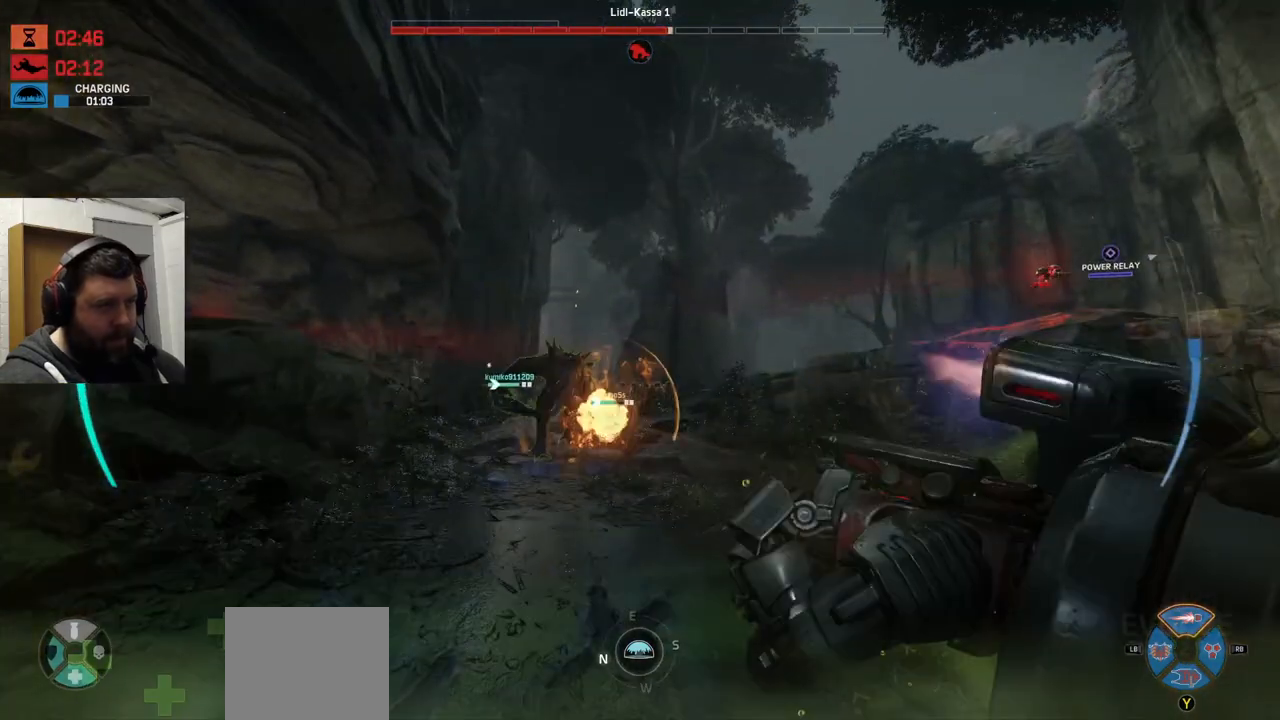
{"buttons": [], "left_stick": "up", "right_stick": "center", "events": [[100, "CROSS", "up"], [150, "CROSS", "down"], [383, "CROSS", "up"]]}
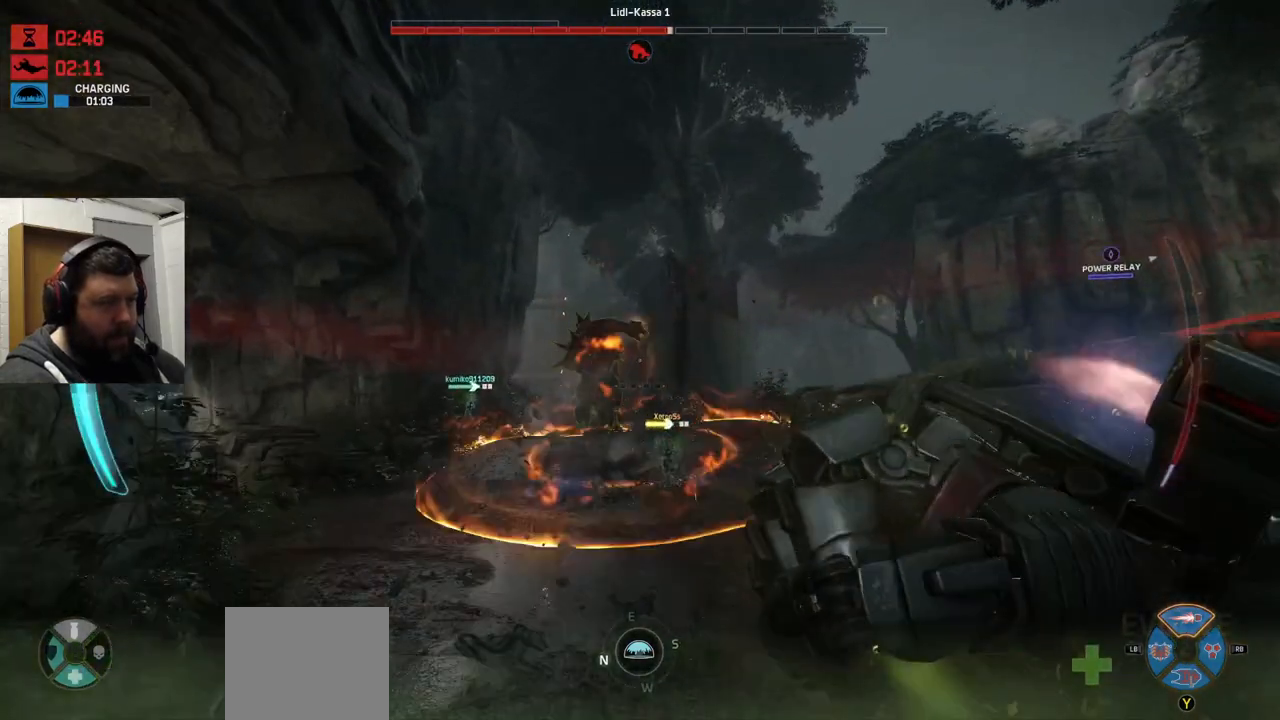
{"buttons": [], "left_stick": "up", "right_stick": "center", "events": [[233, "R2", "down"], [417, "R2", "up"]]}
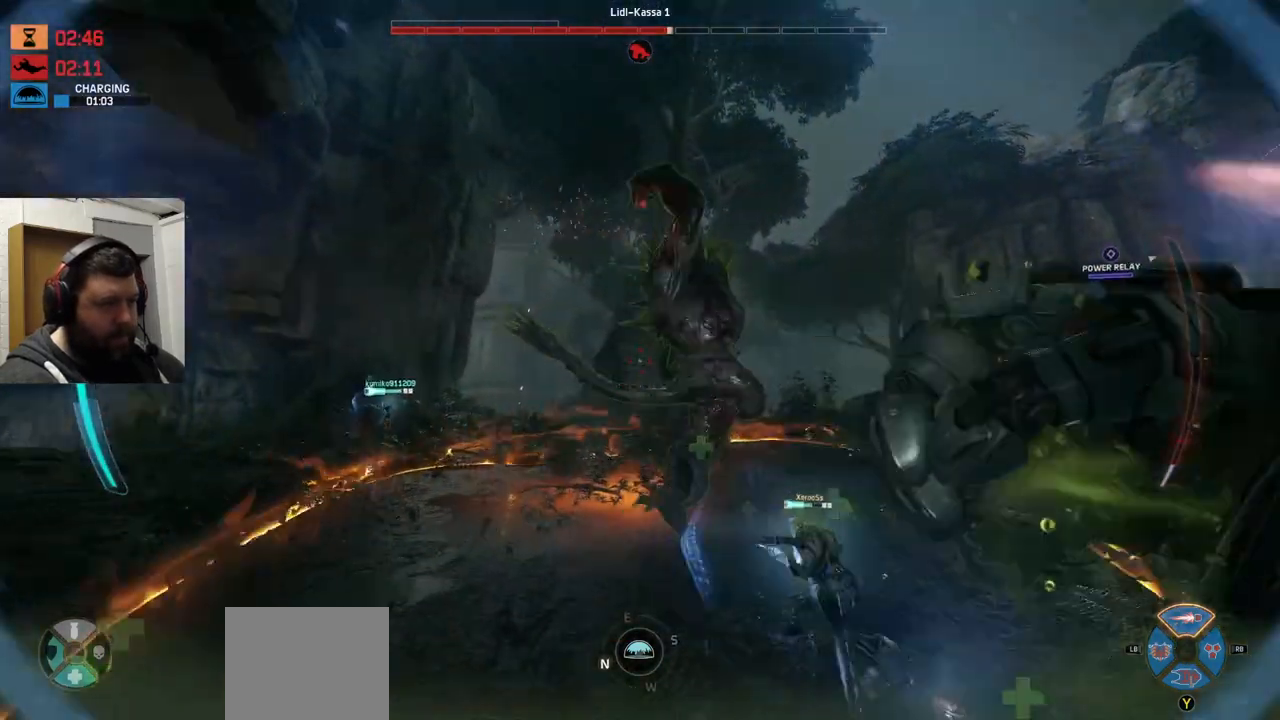
{"buttons": ["R2"], "left_stick": "up-left", "right_stick": "right", "events": [[17, "R2", "down"], [100, "right_stick", "right"], [183, "R2", "up"], [200, "right_stick", "center"], [267, "R2", "down"], [300, "right_stick", "right"], [450, "R2", "up"], [467, "R2", "down"], [467, "left_stick", "up-left"]]}
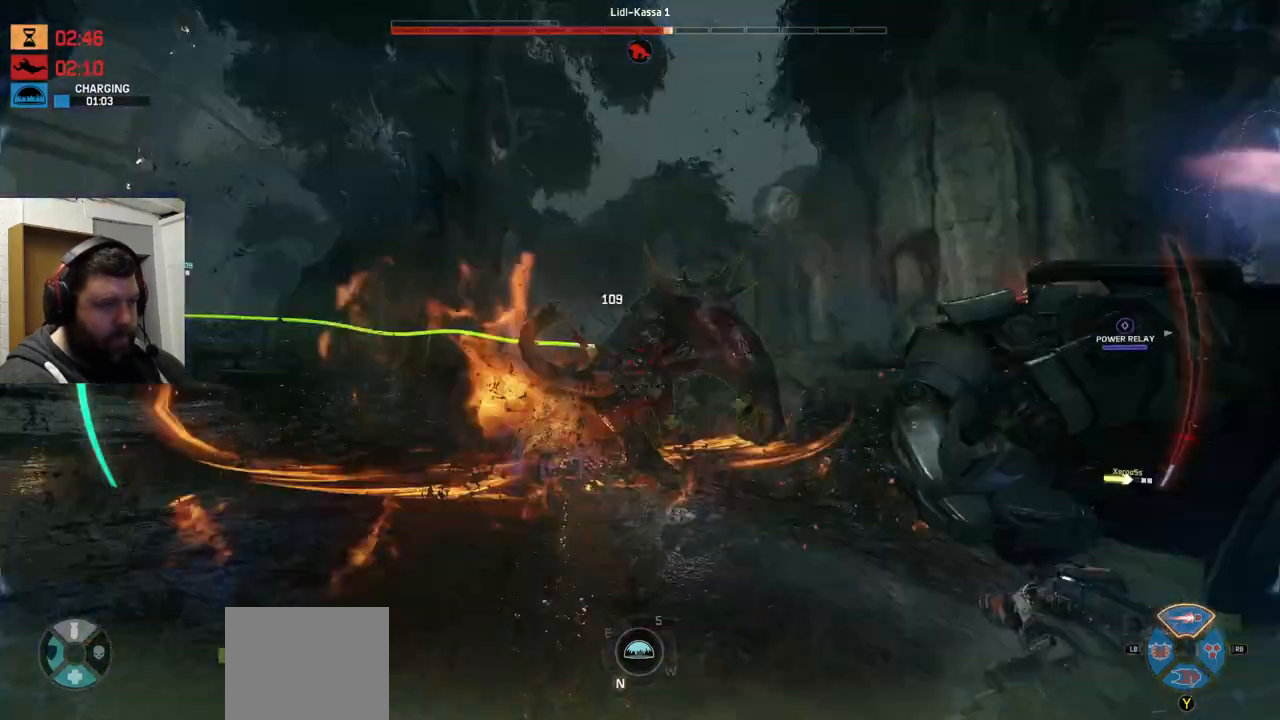
{"buttons": [], "left_stick": "up-left", "right_stick": "center", "events": [[33, "R2", "up"], [83, "R2", "down"], [83, "right_stick", "center"], [283, "R2", "up"], [300, "R2", "down"], [500, "R2", "up"]]}